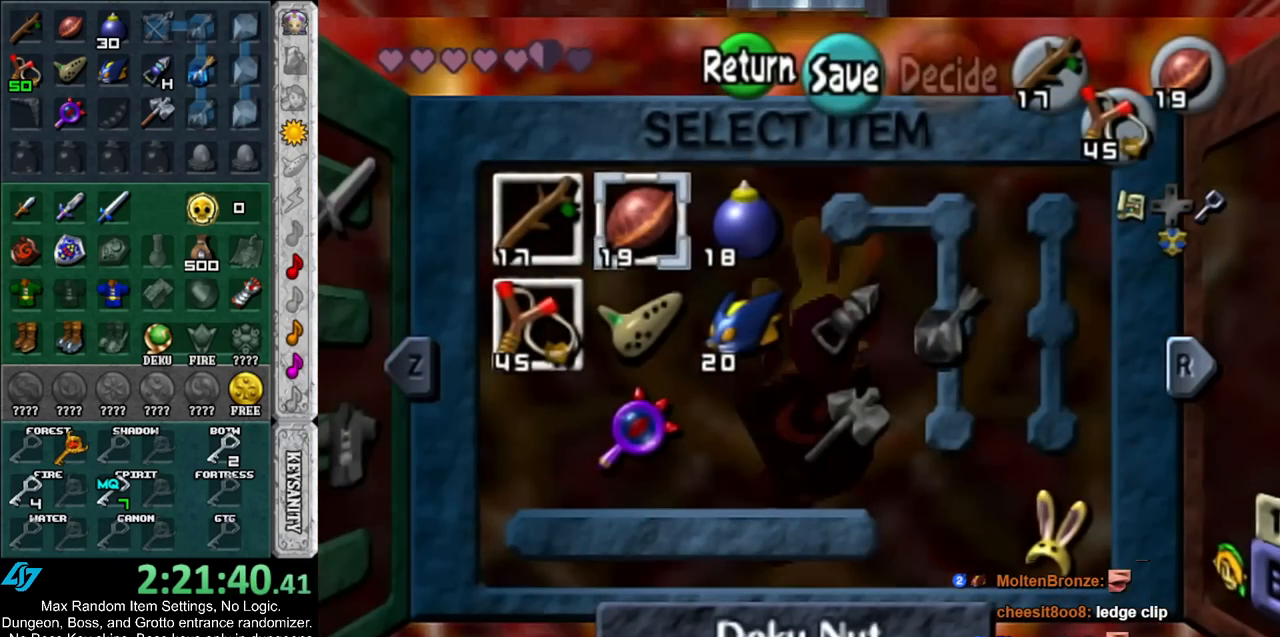
Gameplay with a controller (Nintendo layout); each line is a JSON object with the inputs held at the frame after it. "events" lists button and stick changes between this image and that frame as [ms after this image, input, new state], when the widget could be followed in between. Not read: L3 R3.
{"buttons": ["START"], "left_stick": "center", "right_stick": "center", "events": [[33, "X", "down"], [33, "left_stick", "center"], [150, "X", "up"], [433, "START", "down"]]}
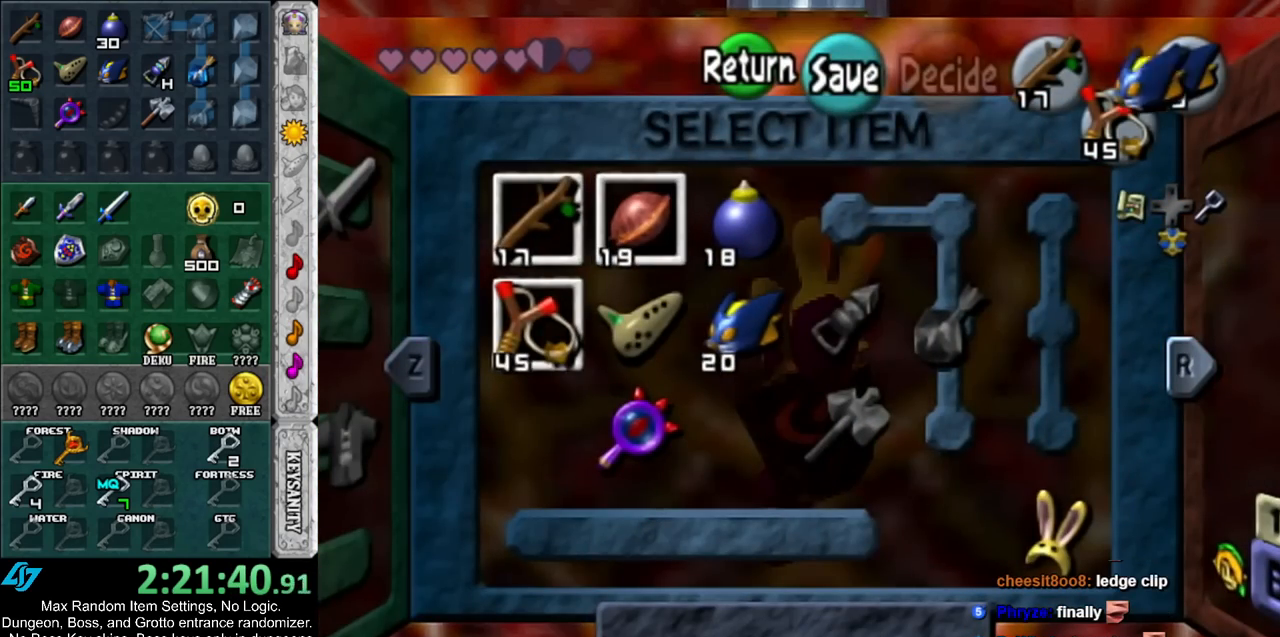
{"buttons": [], "left_stick": "center", "right_stick": "center", "events": [[33, "START", "up"]]}
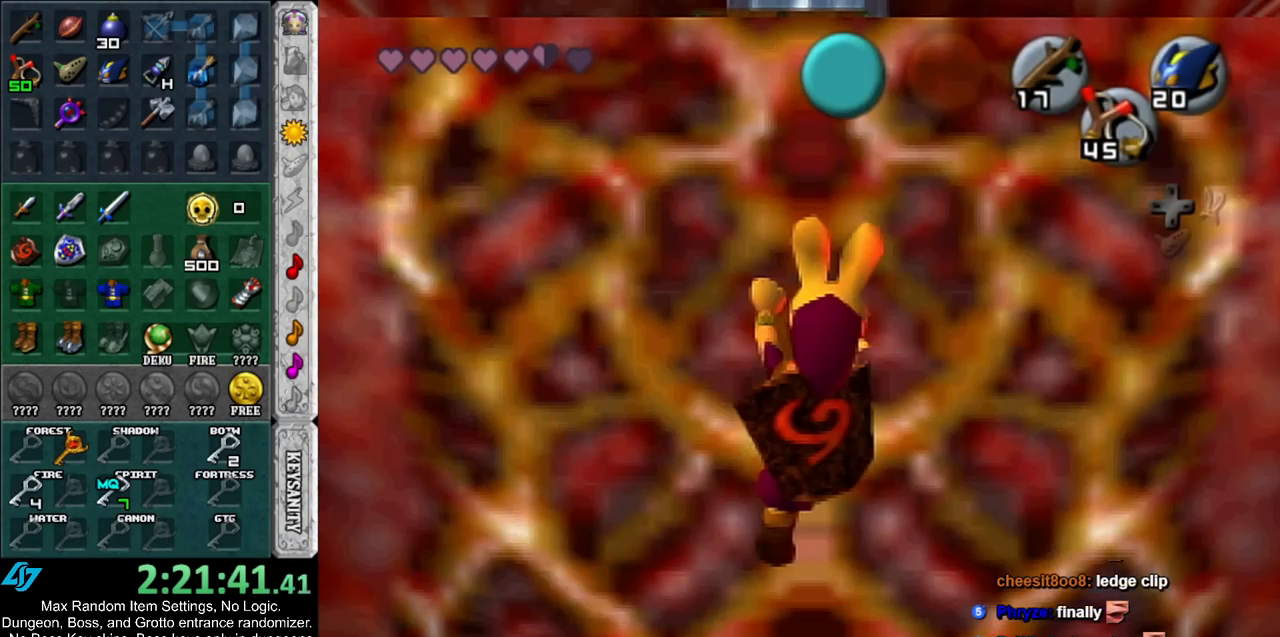
{"buttons": ["L1", "R1"], "left_stick": "up", "right_stick": "center", "events": [[117, "left_stick", "down"], [150, "A", "down"], [217, "A", "up"], [250, "L1", "down"], [283, "left_stick", "up"], [317, "X", "down"], [417, "R1", "down"], [467, "X", "up"]]}
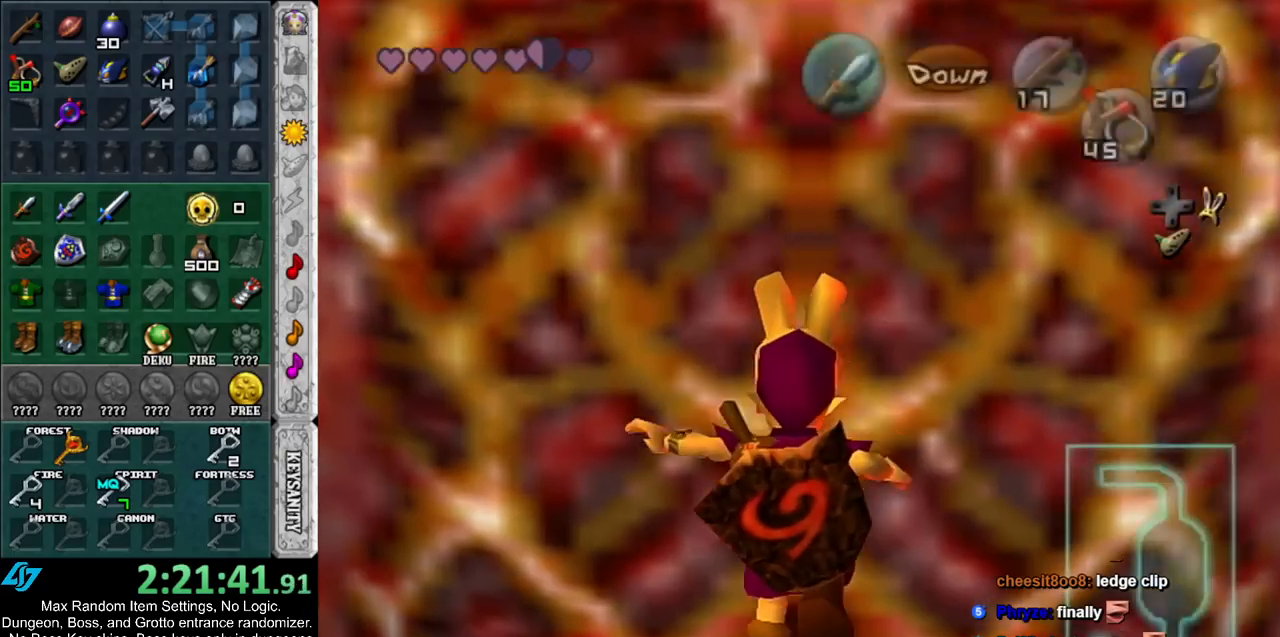
{"buttons": [], "left_stick": "up", "right_stick": "center", "events": [[117, "R1", "up"], [150, "L1", "up"]]}
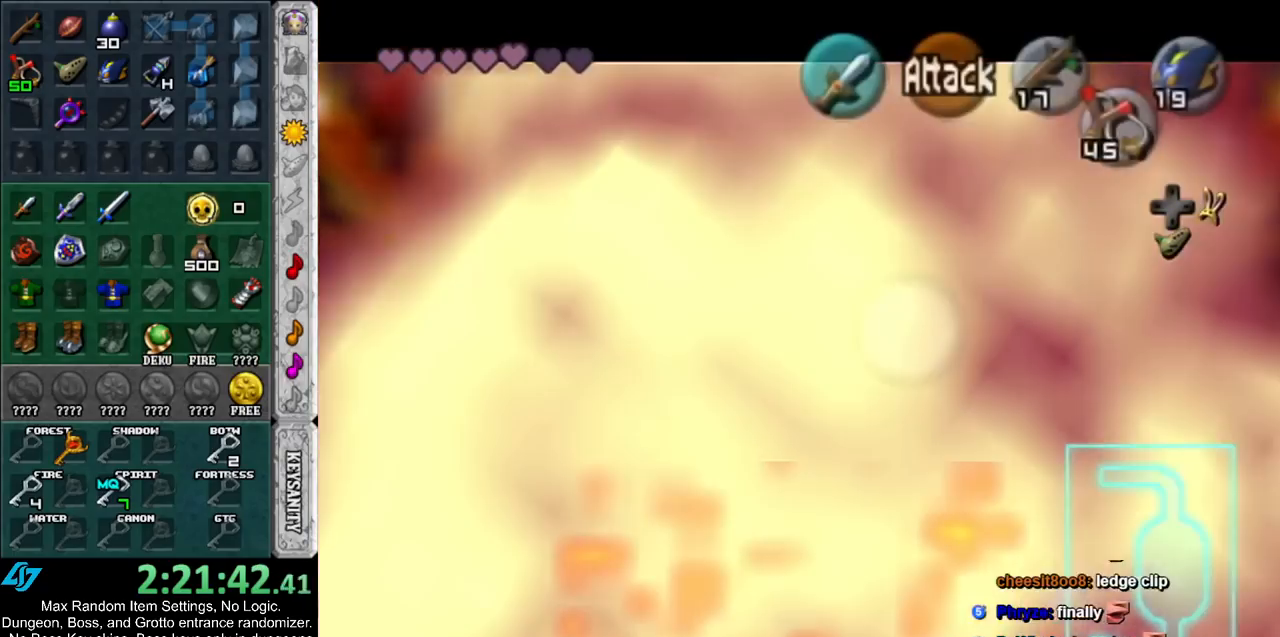
{"buttons": [], "left_stick": "center", "right_stick": "center", "events": [[467, "left_stick", "center"]]}
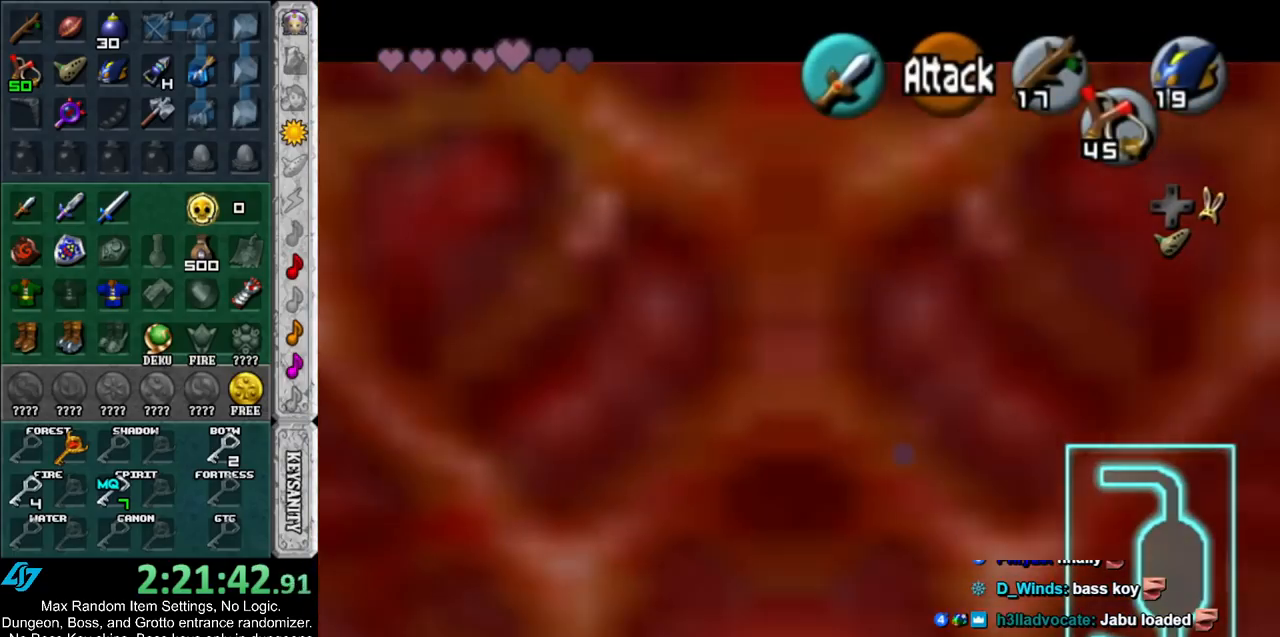
{"buttons": [], "left_stick": "down", "right_stick": "center", "events": [[200, "left_stick", "down"]]}
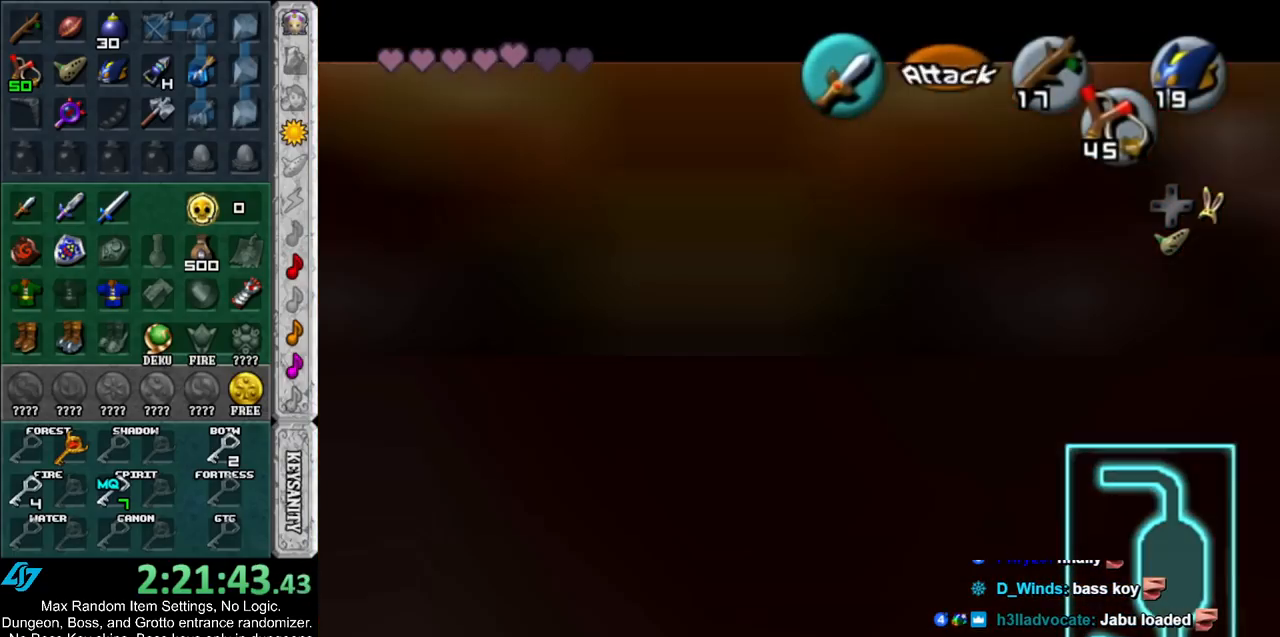
{"buttons": [], "left_stick": "down", "right_stick": "center", "events": []}
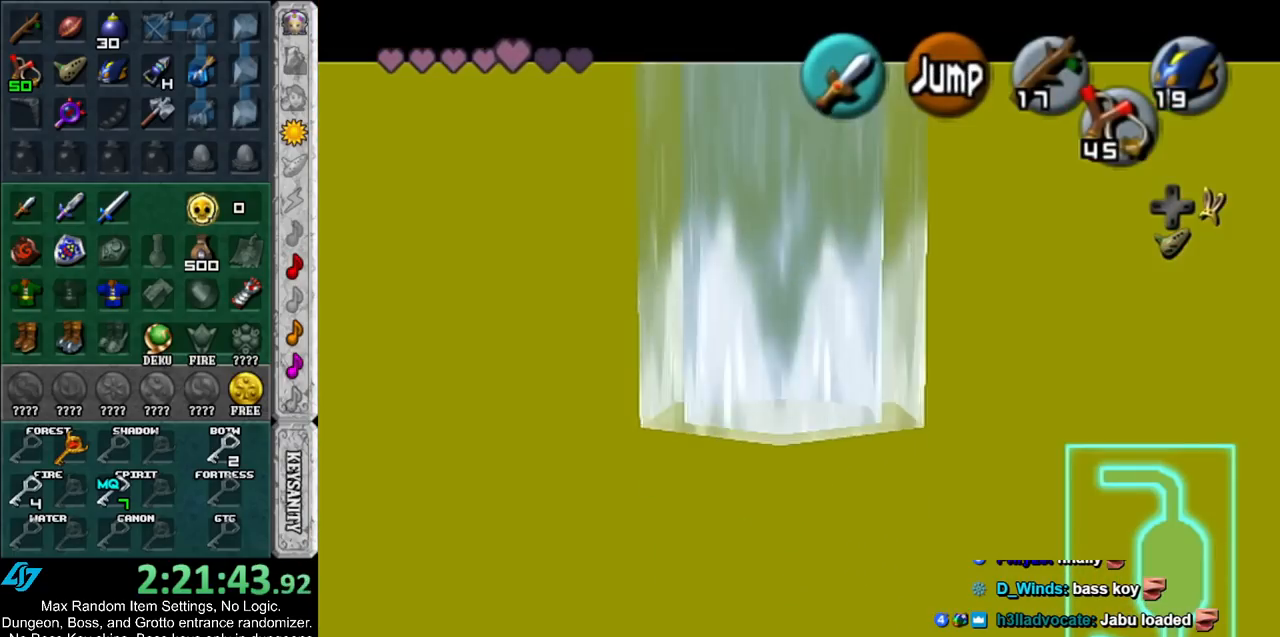
{"buttons": [], "left_stick": "down", "right_stick": "center", "events": []}
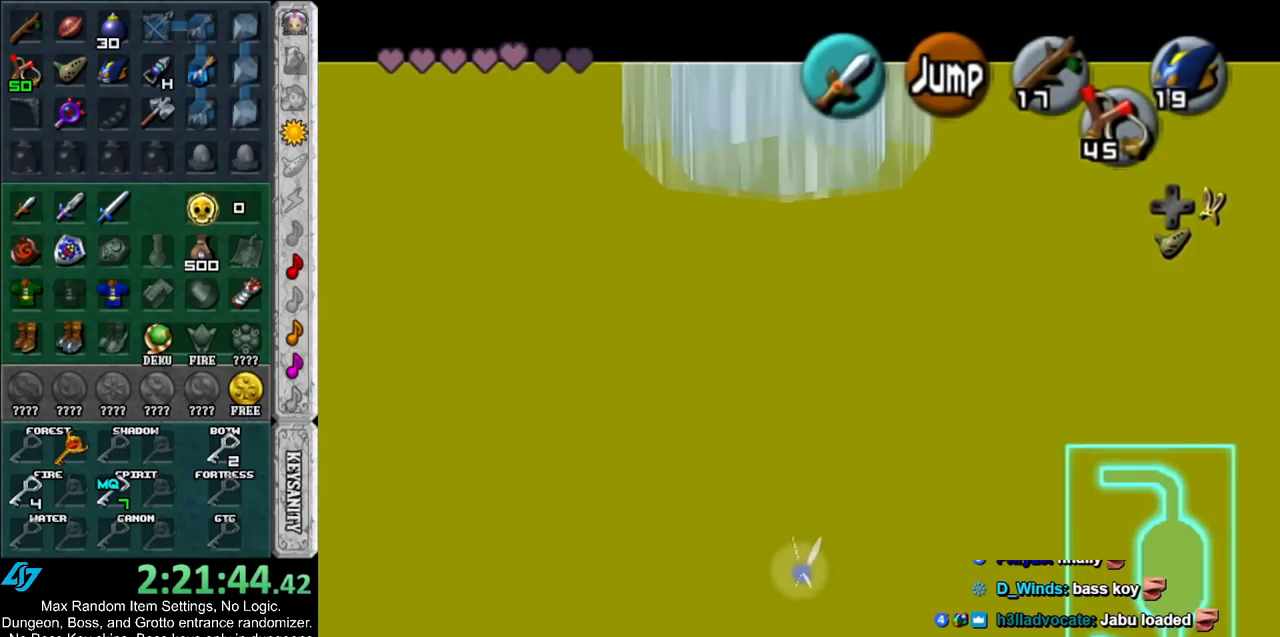
{"buttons": [], "left_stick": "down", "right_stick": "center", "events": []}
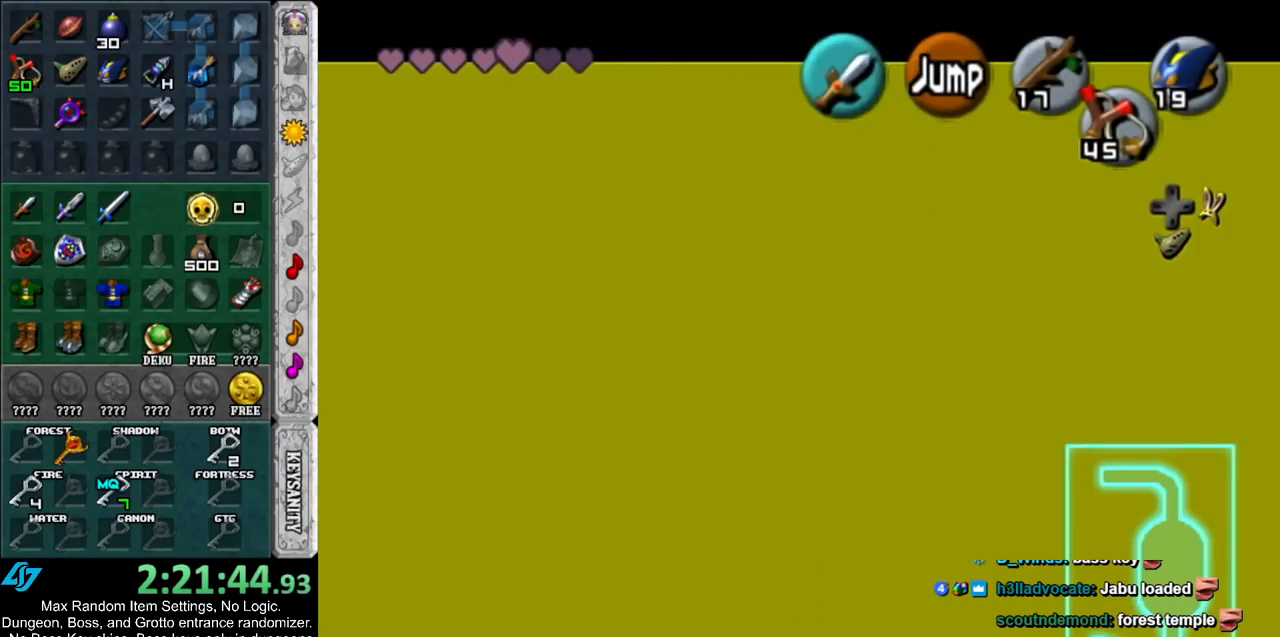
{"buttons": [], "left_stick": "down", "right_stick": "center", "events": []}
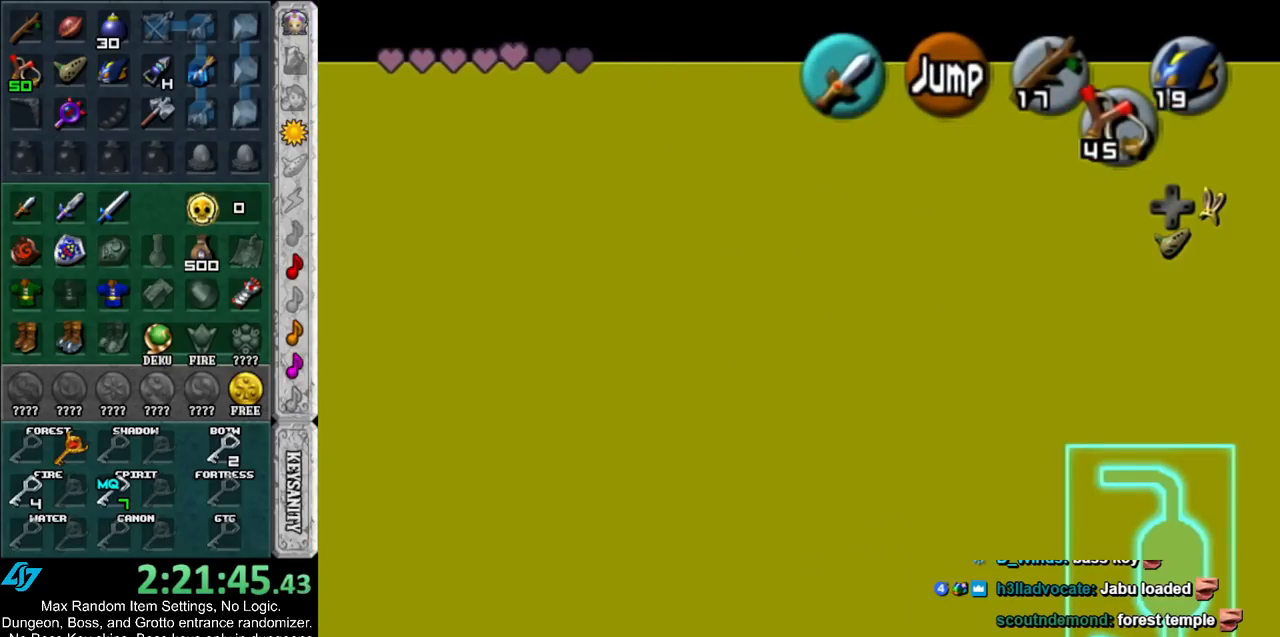
{"buttons": [], "left_stick": "down", "right_stick": "center", "events": [[83, "B", "down"], [217, "B", "up"], [383, "B", "down"], [467, "B", "up"]]}
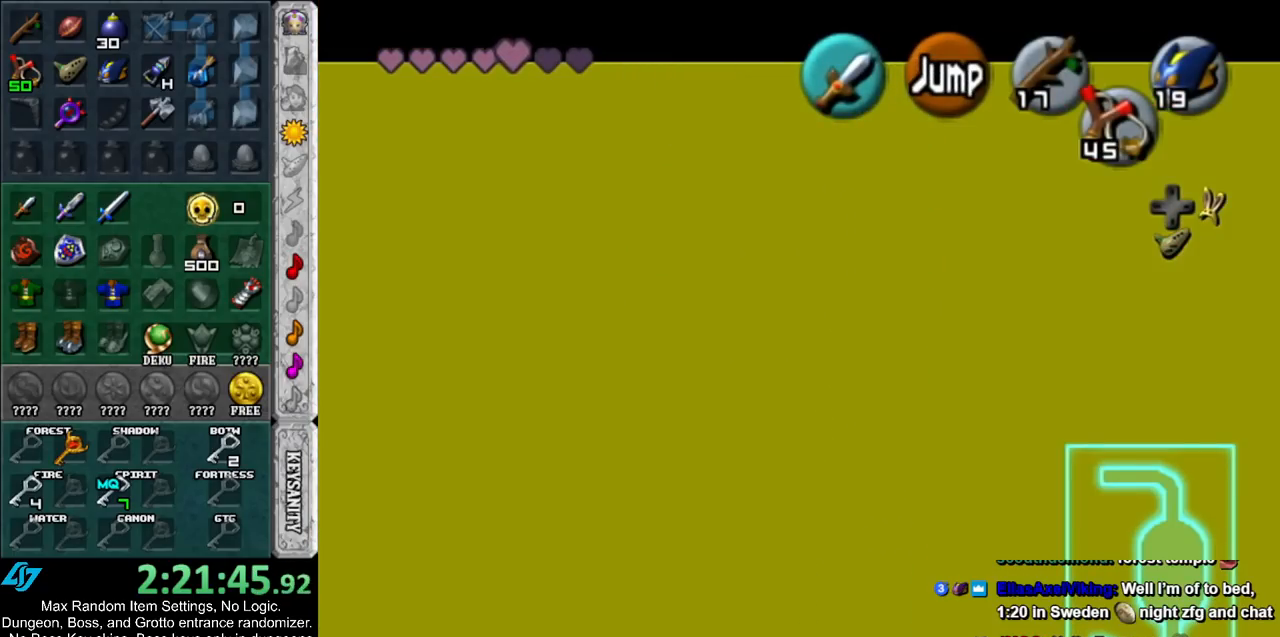
{"buttons": [], "left_stick": "down", "right_stick": "center", "events": [[67, "B", "down"], [150, "B", "up"], [250, "B", "down"], [317, "B", "up"], [400, "B", "down"], [500, "B", "up"]]}
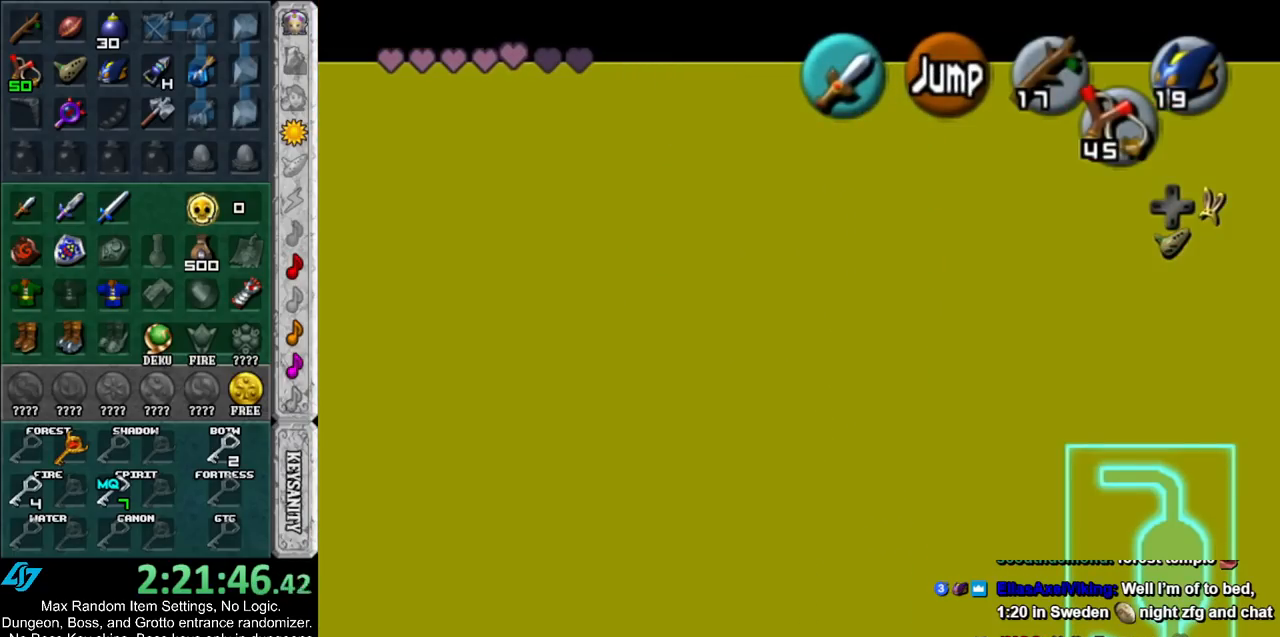
{"buttons": ["B"], "left_stick": "down", "right_stick": "center", "events": [[100, "B", "down"], [183, "B", "up"], [283, "B", "down"], [367, "B", "up"], [433, "B", "down"]]}
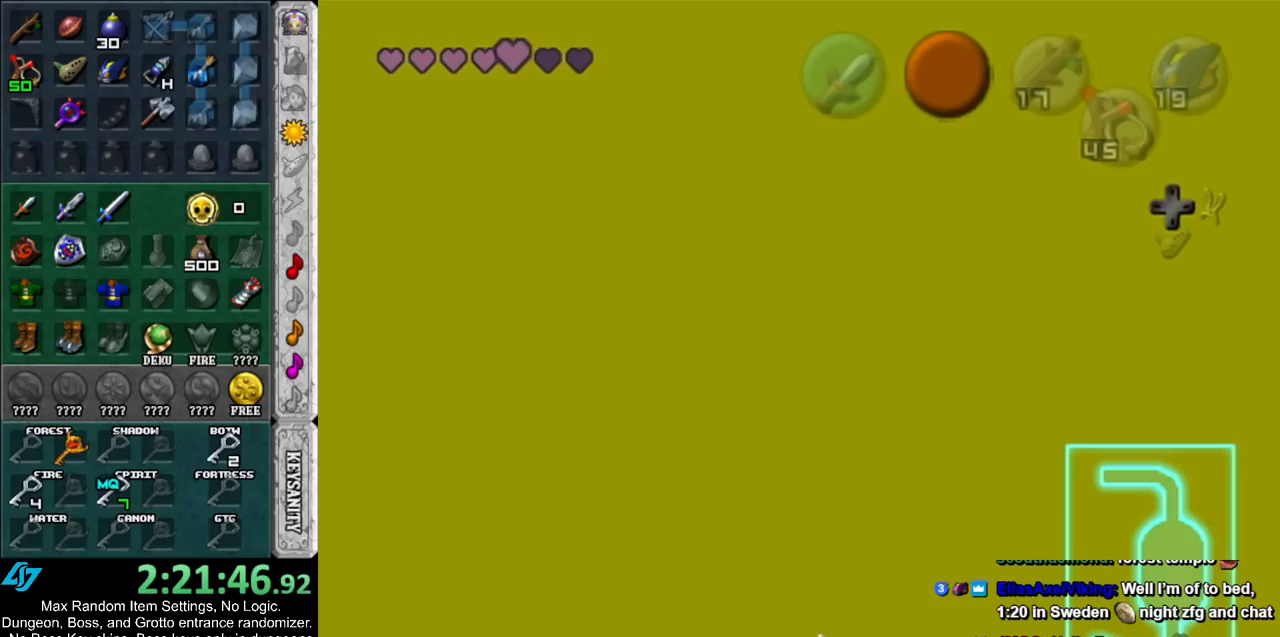
{"buttons": [], "left_stick": "down", "right_stick": "center", "events": [[33, "B", "up"]]}
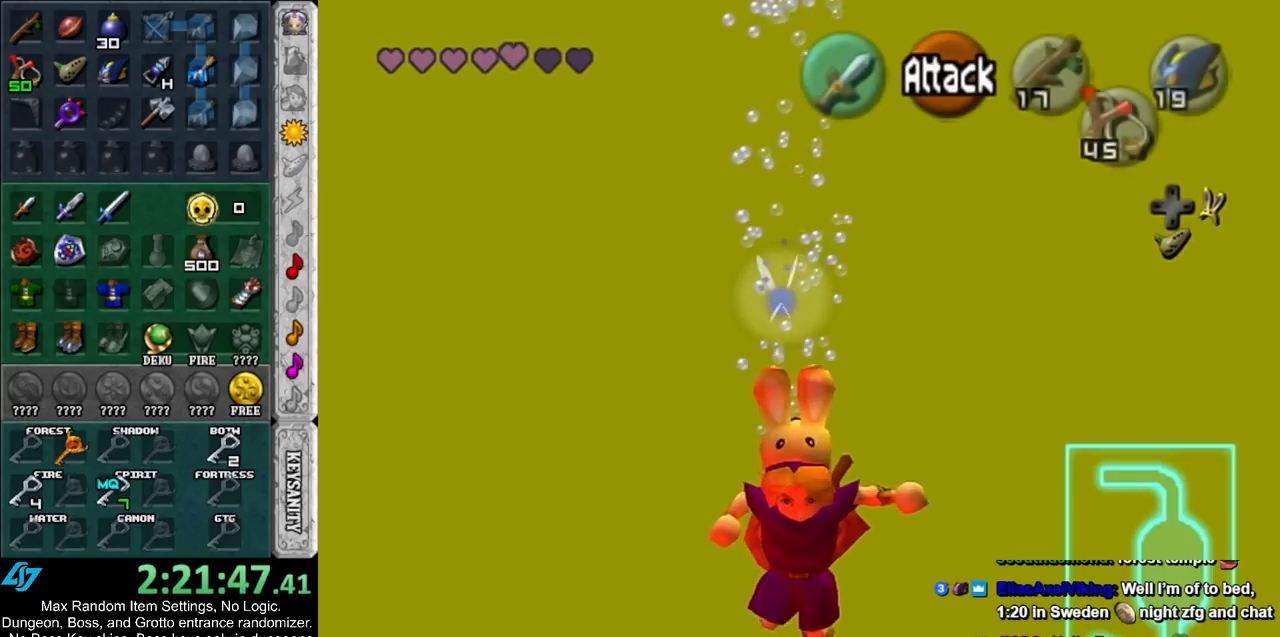
{"buttons": ["B"], "left_stick": "down", "right_stick": "center", "events": [[100, "B", "down"], [183, "B", "up"], [250, "B", "down"], [350, "B", "up"], [450, "B", "down"]]}
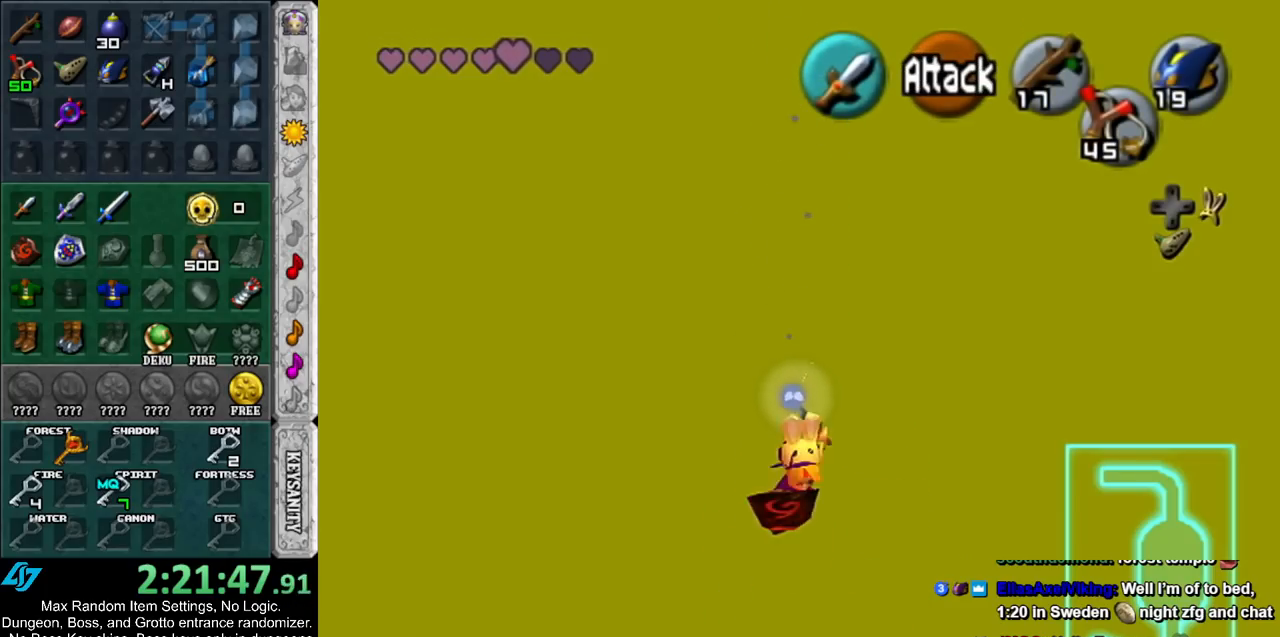
{"buttons": [], "left_stick": "down", "right_stick": "center", "events": [[33, "B", "up"], [100, "B", "down"], [183, "B", "up"], [250, "B", "down"], [350, "B", "up"], [400, "B", "down"], [500, "B", "up"]]}
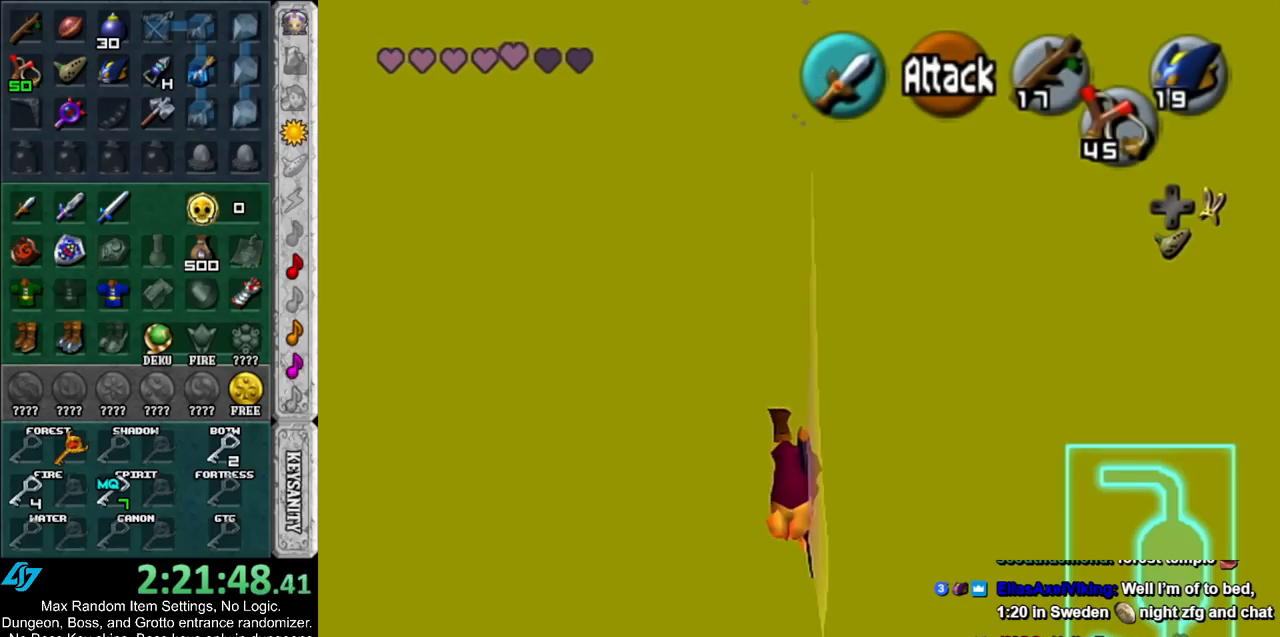
{"buttons": [], "left_stick": "down", "right_stick": "center", "events": [[67, "B", "down"], [150, "B", "up"], [250, "B", "down"], [350, "B", "up"], [400, "B", "down"], [500, "B", "up"]]}
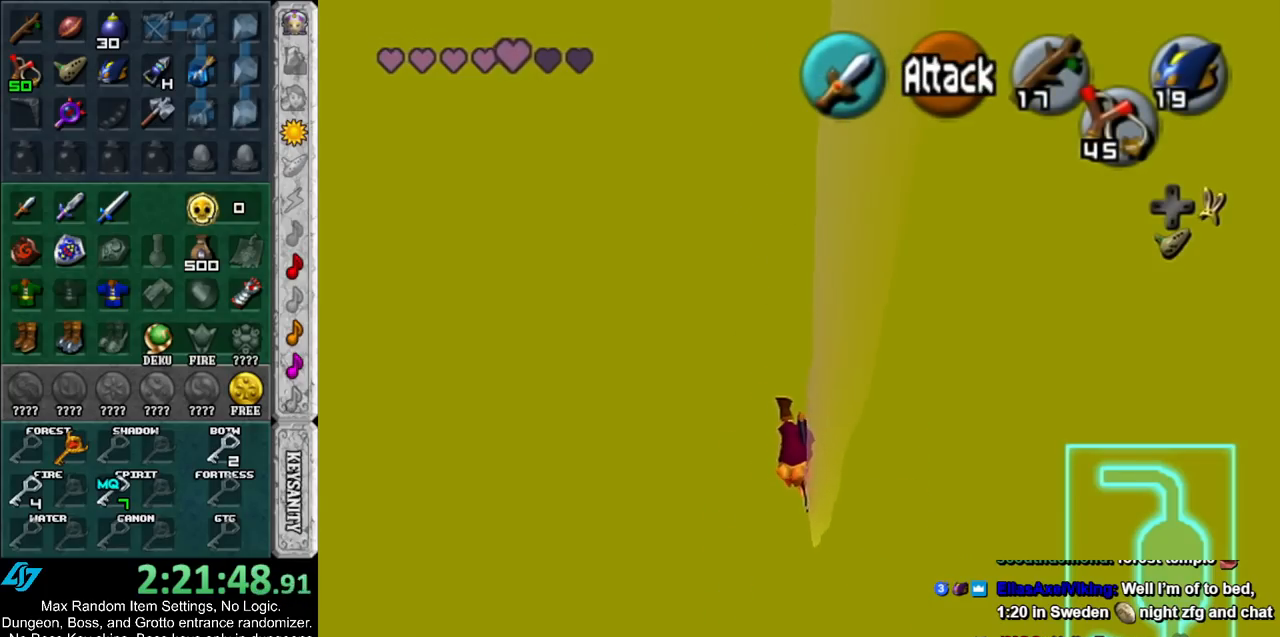
{"buttons": [], "left_stick": "center", "right_stick": "center", "events": [[100, "B", "down"], [150, "B", "up"], [400, "left_stick", "center"]]}
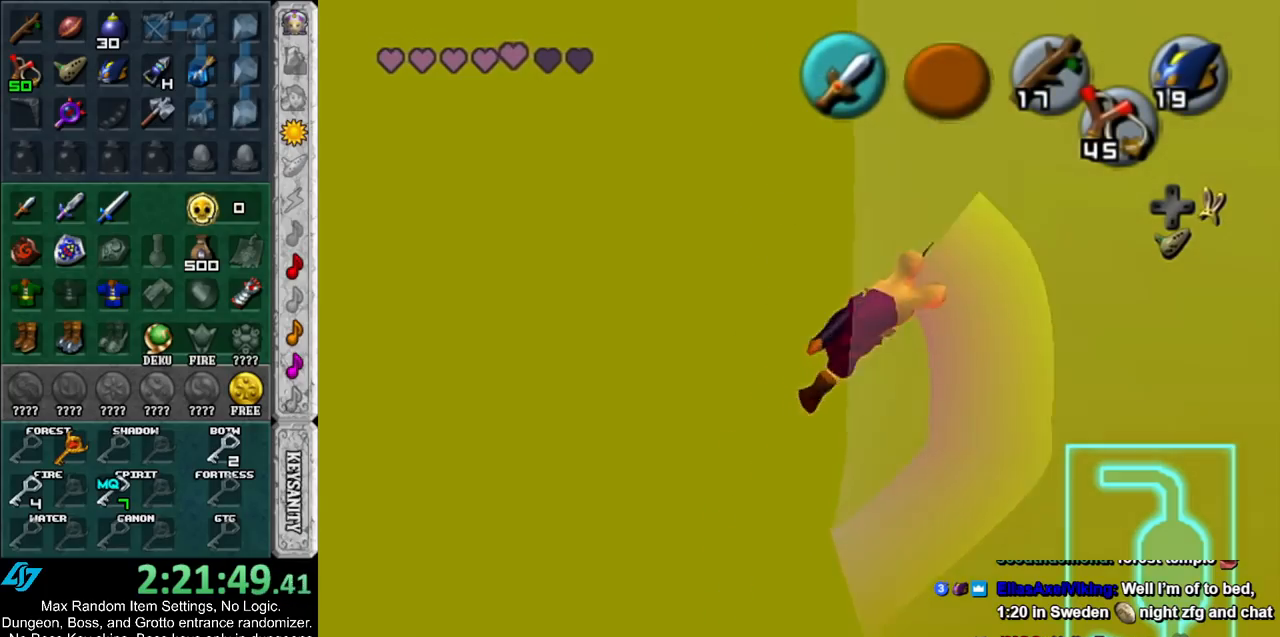
{"buttons": [], "left_stick": "up", "right_stick": "center", "events": [[250, "left_stick", "up"]]}
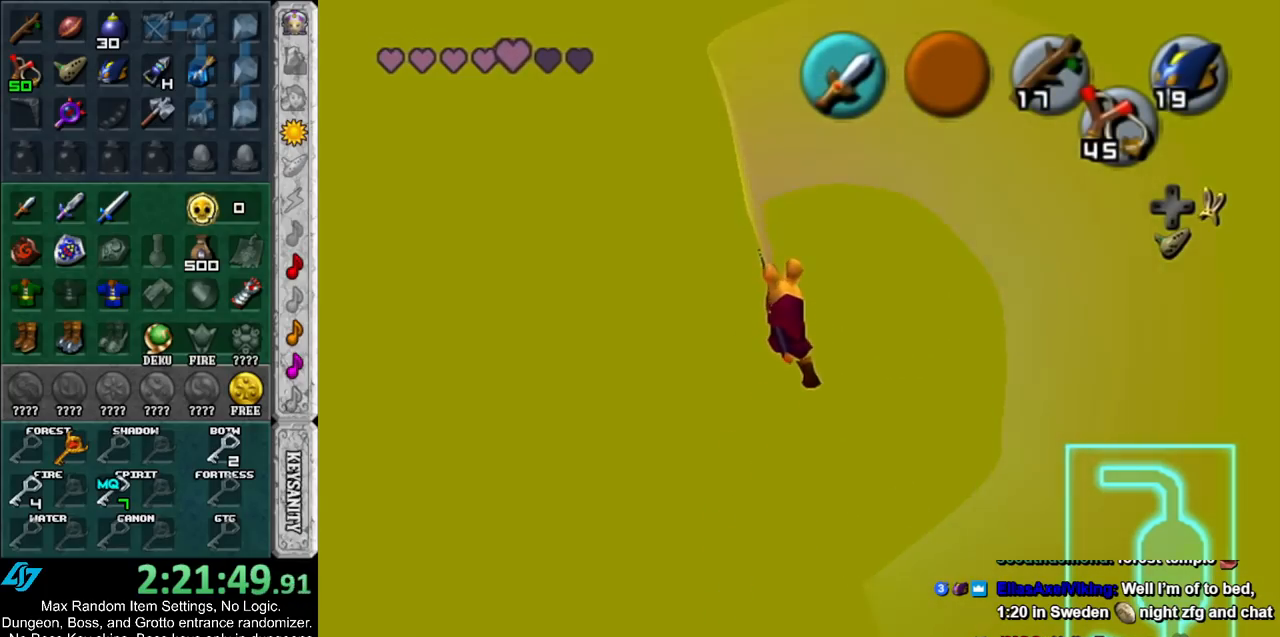
{"buttons": [], "left_stick": "up", "right_stick": "center", "events": []}
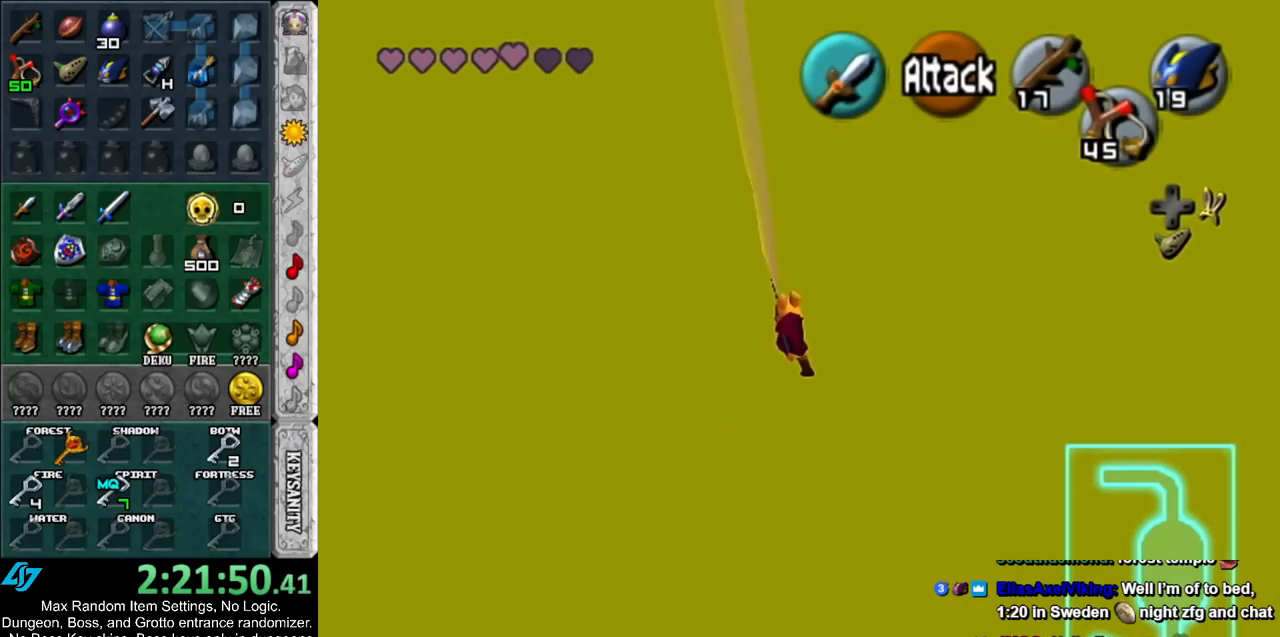
{"buttons": [], "left_stick": "up", "right_stick": "center", "events": []}
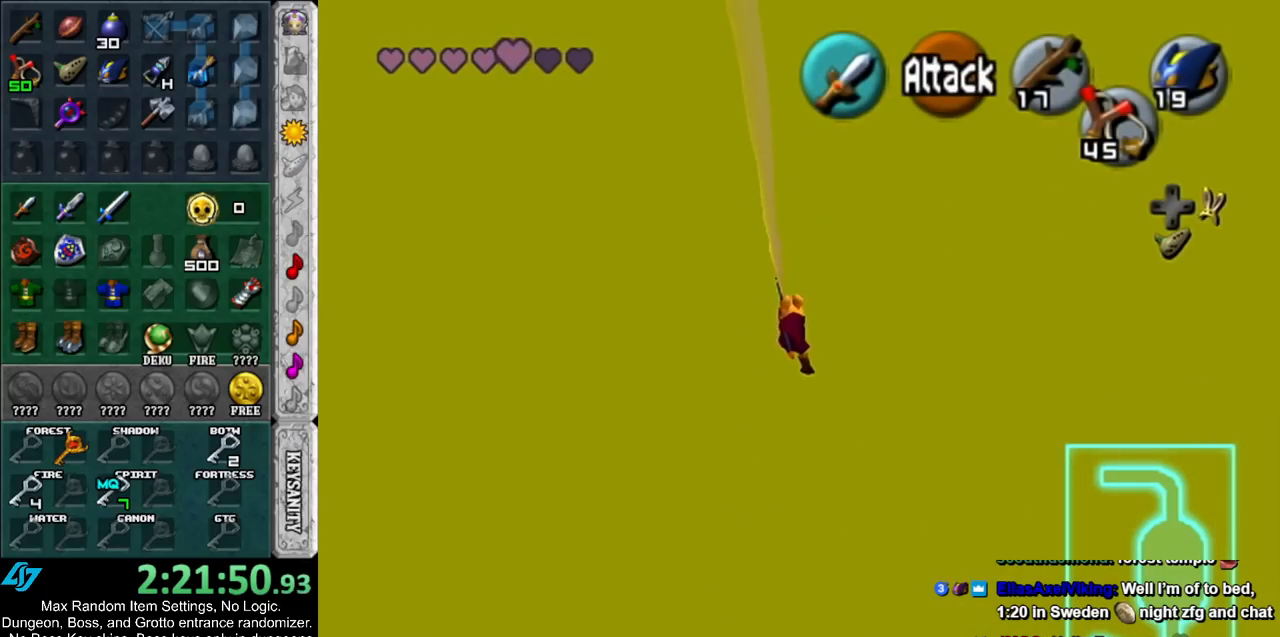
{"buttons": [], "left_stick": "up", "right_stick": "center", "events": []}
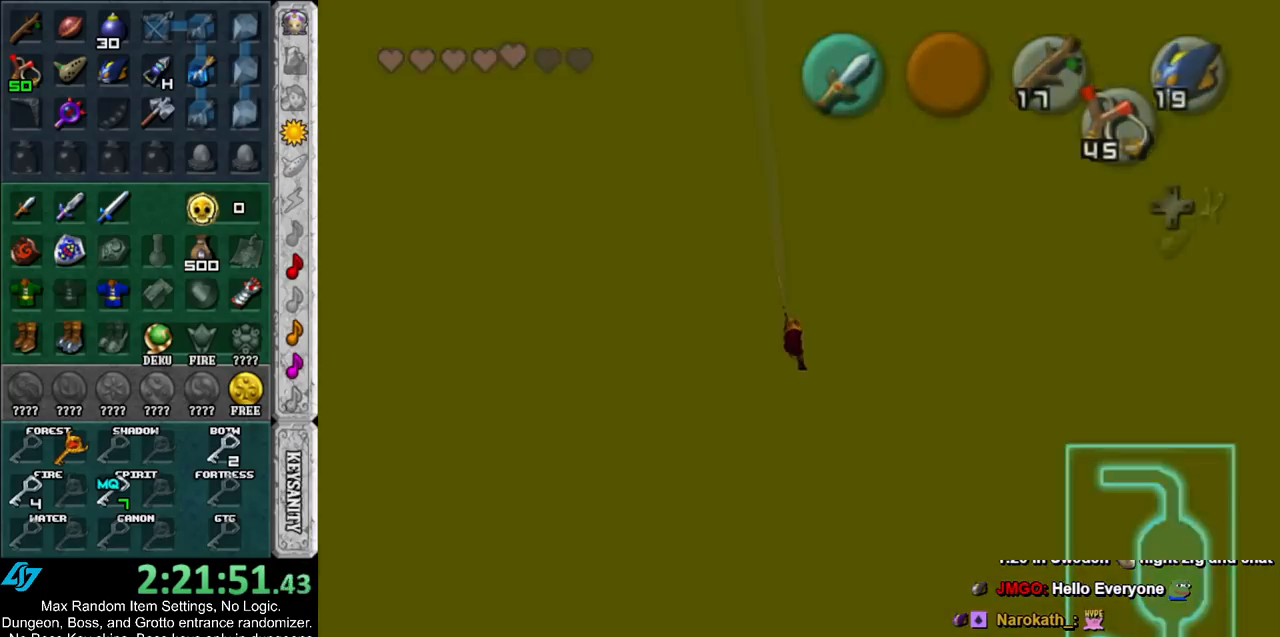
{"buttons": [], "left_stick": "center", "right_stick": "center", "events": [[467, "left_stick", "center"]]}
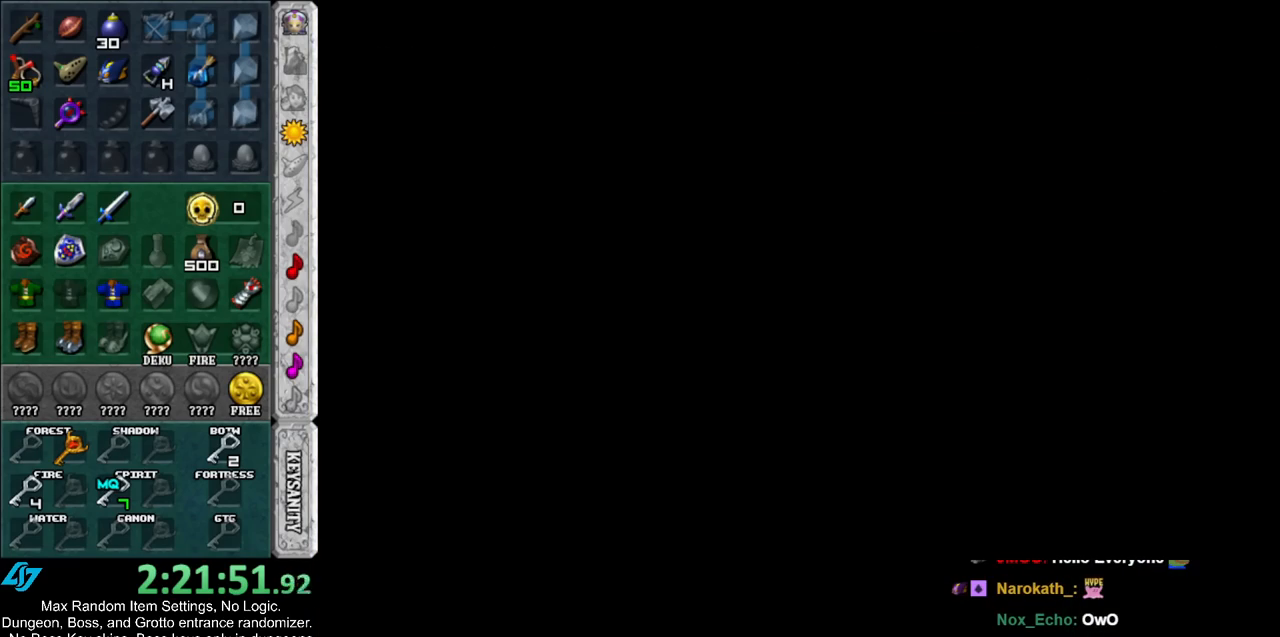
{"buttons": [], "left_stick": "center", "right_stick": "center", "events": []}
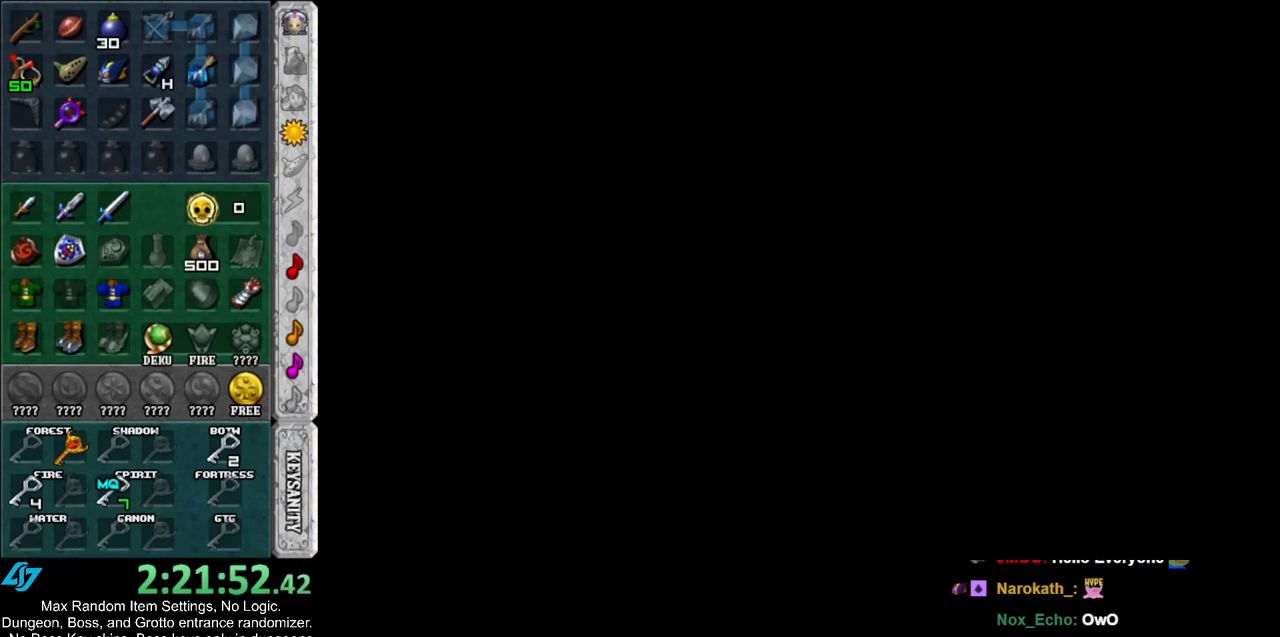
{"buttons": [], "left_stick": "center", "right_stick": "center", "events": []}
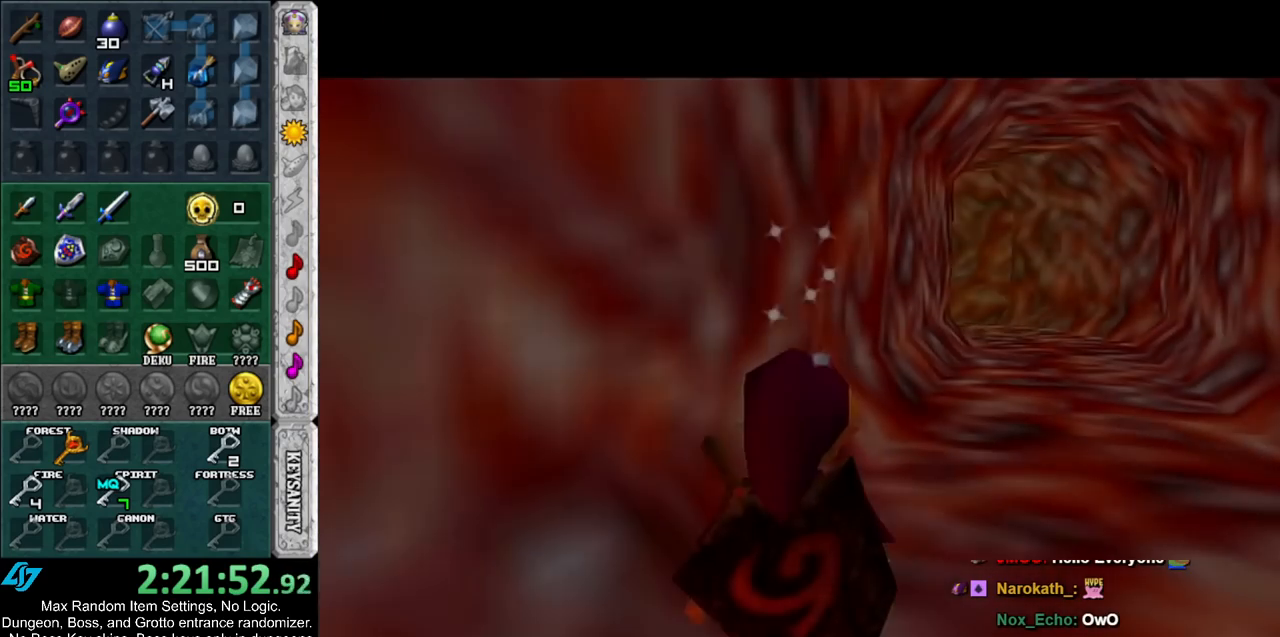
{"buttons": [], "left_stick": "up", "right_stick": "center", "events": [[150, "left_stick", "up"]]}
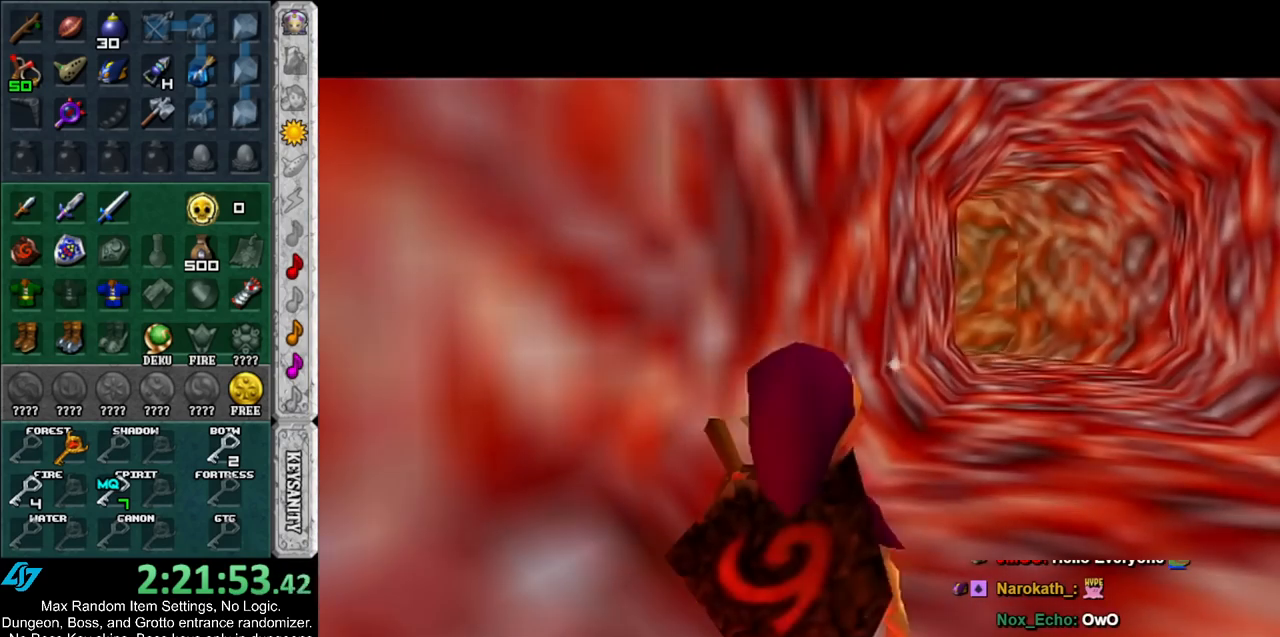
{"buttons": ["DPAD_RIGHT"], "left_stick": "up", "right_stick": "center", "events": [[67, "left_stick", "up-right"], [350, "DPAD_RIGHT", "down"], [500, "left_stick", "up"]]}
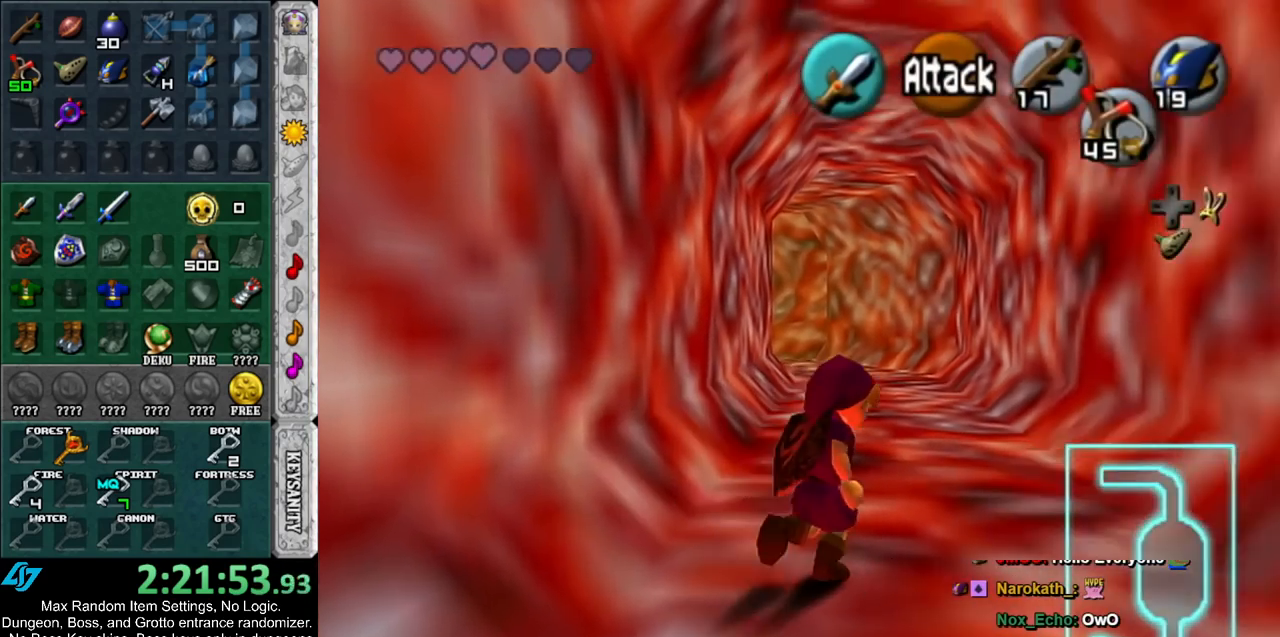
{"buttons": [], "left_stick": "up", "right_stick": "center", "events": [[33, "DPAD_RIGHT", "up"]]}
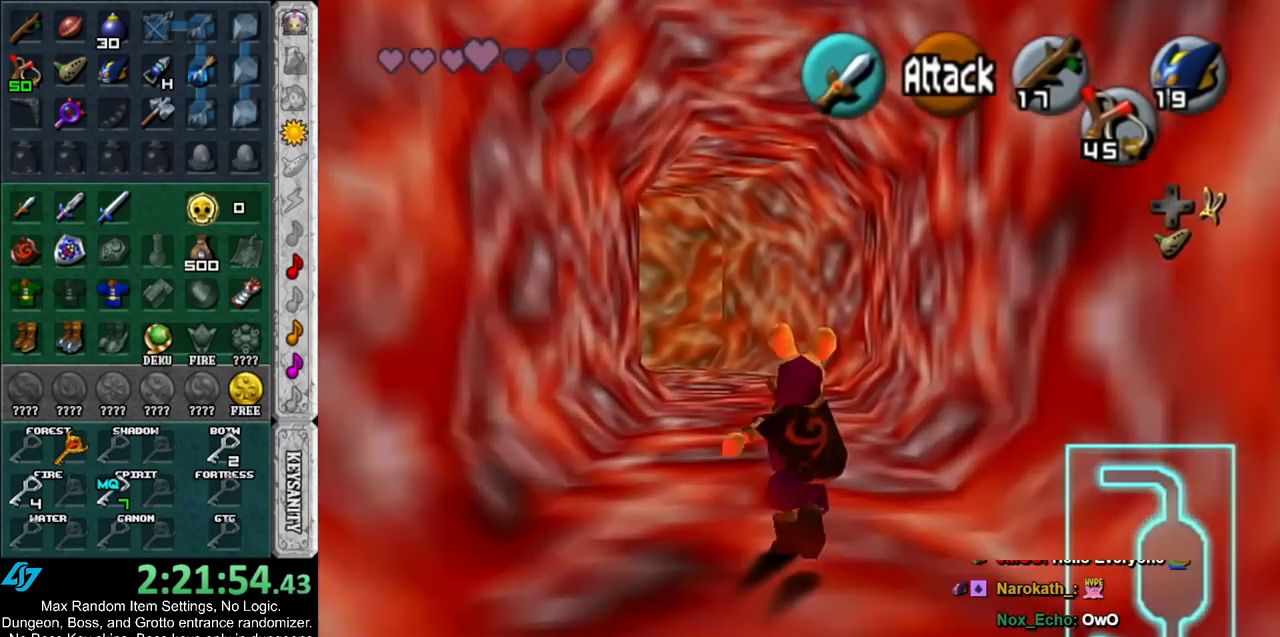
{"buttons": [], "left_stick": "up", "right_stick": "center", "events": []}
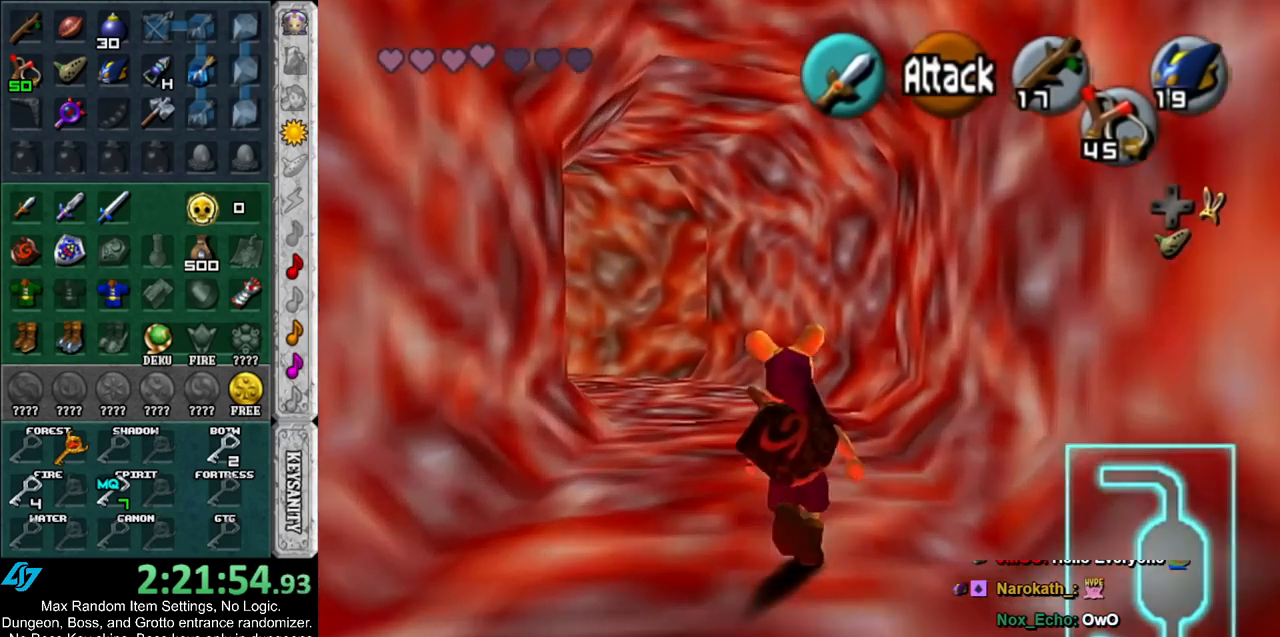
{"buttons": [], "left_stick": "up", "right_stick": "center", "events": []}